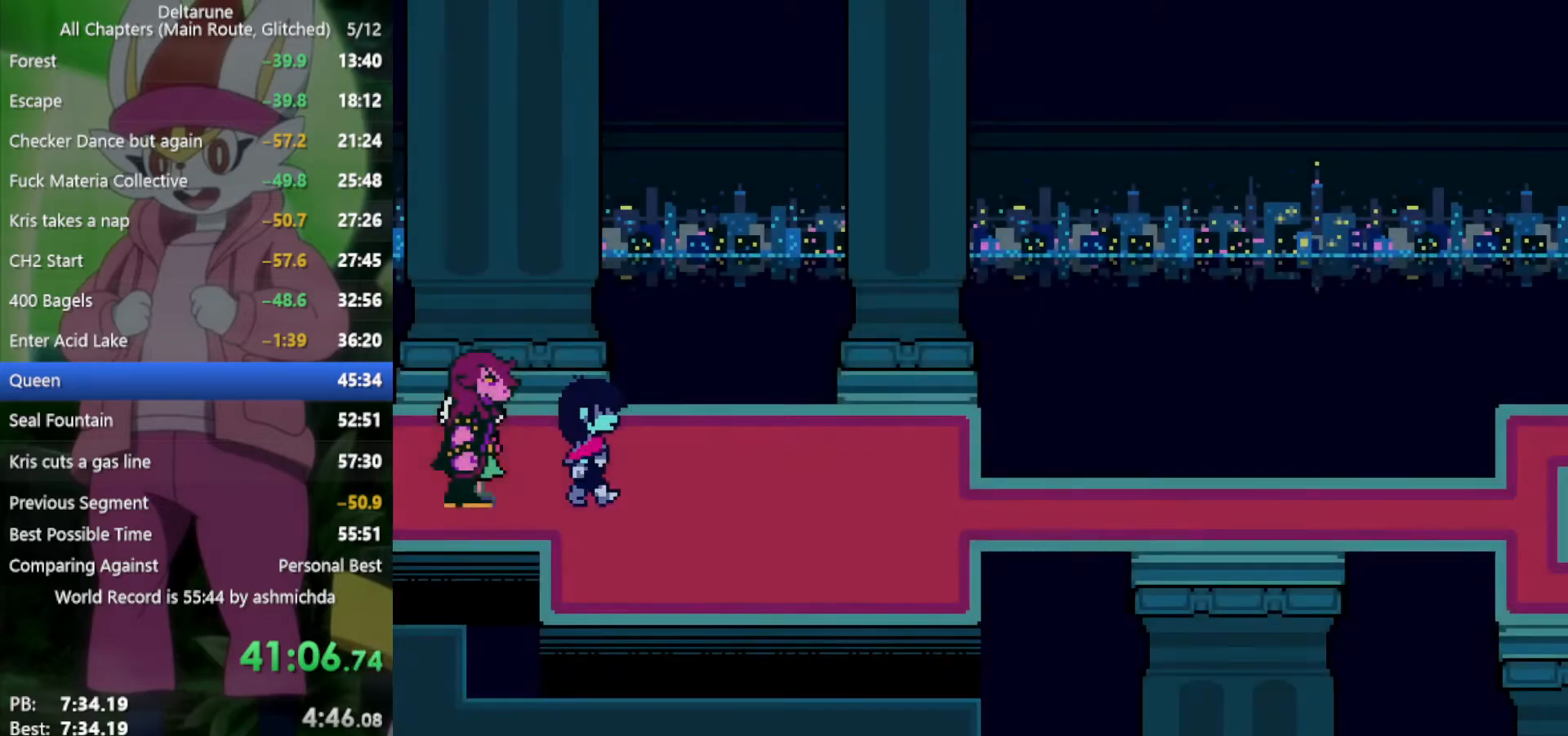
Gameplay with keyboard; each line is a JSON object with the keys held at the frame after it. "events" lists presses ("down") and releases ("up") of "c", "ctrl", "down", "left", "return", "right", "shift", "up", "x" and "z" between this image and that frame as [ms after this image, input, new state], when the widget could be followed in between. No other keys are recorded. Mouse input is not recorded.
{"keys": ["right", "x"], "events": [[267, "down", "down"], [317, "down", "up"]]}
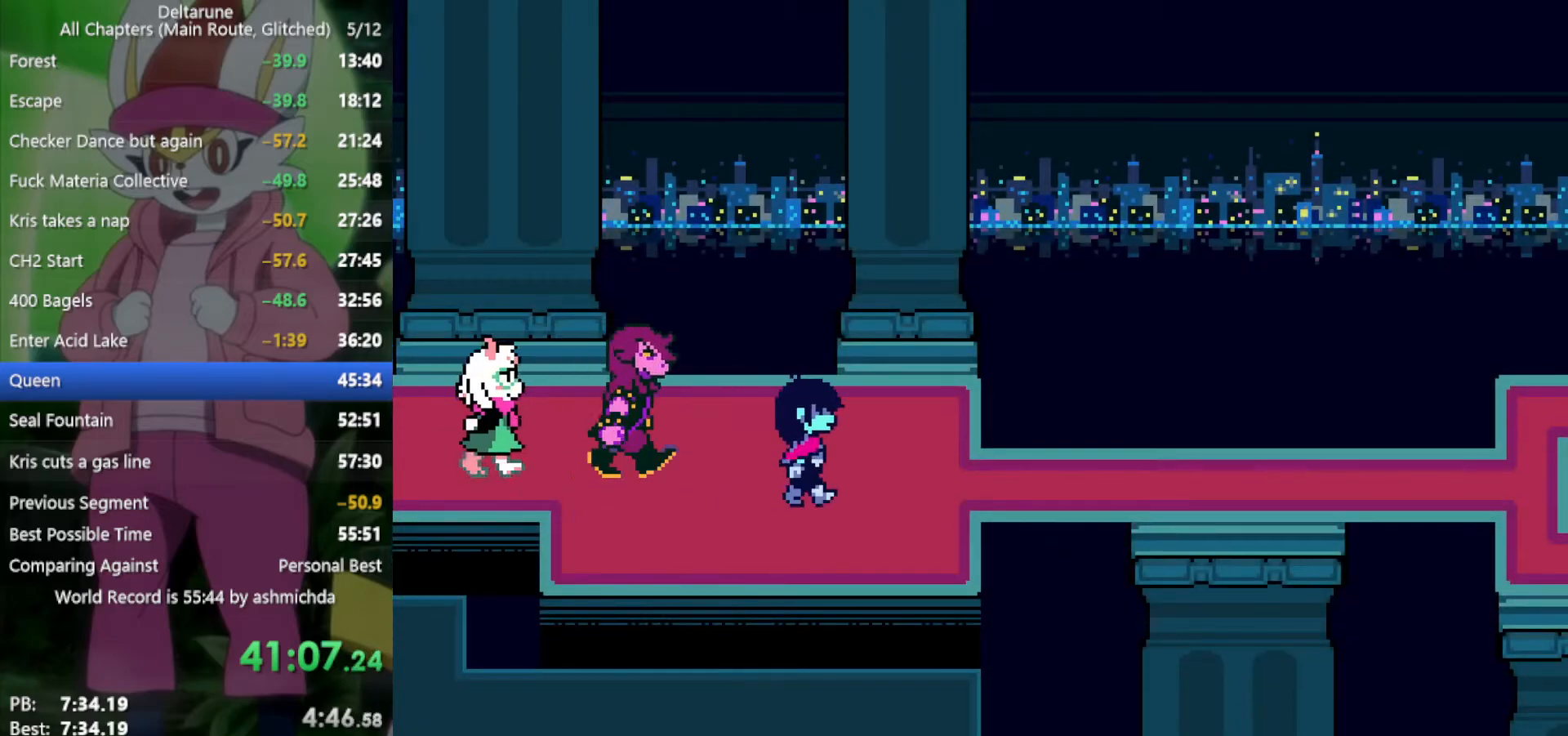
{"keys": ["right", "x"], "events": []}
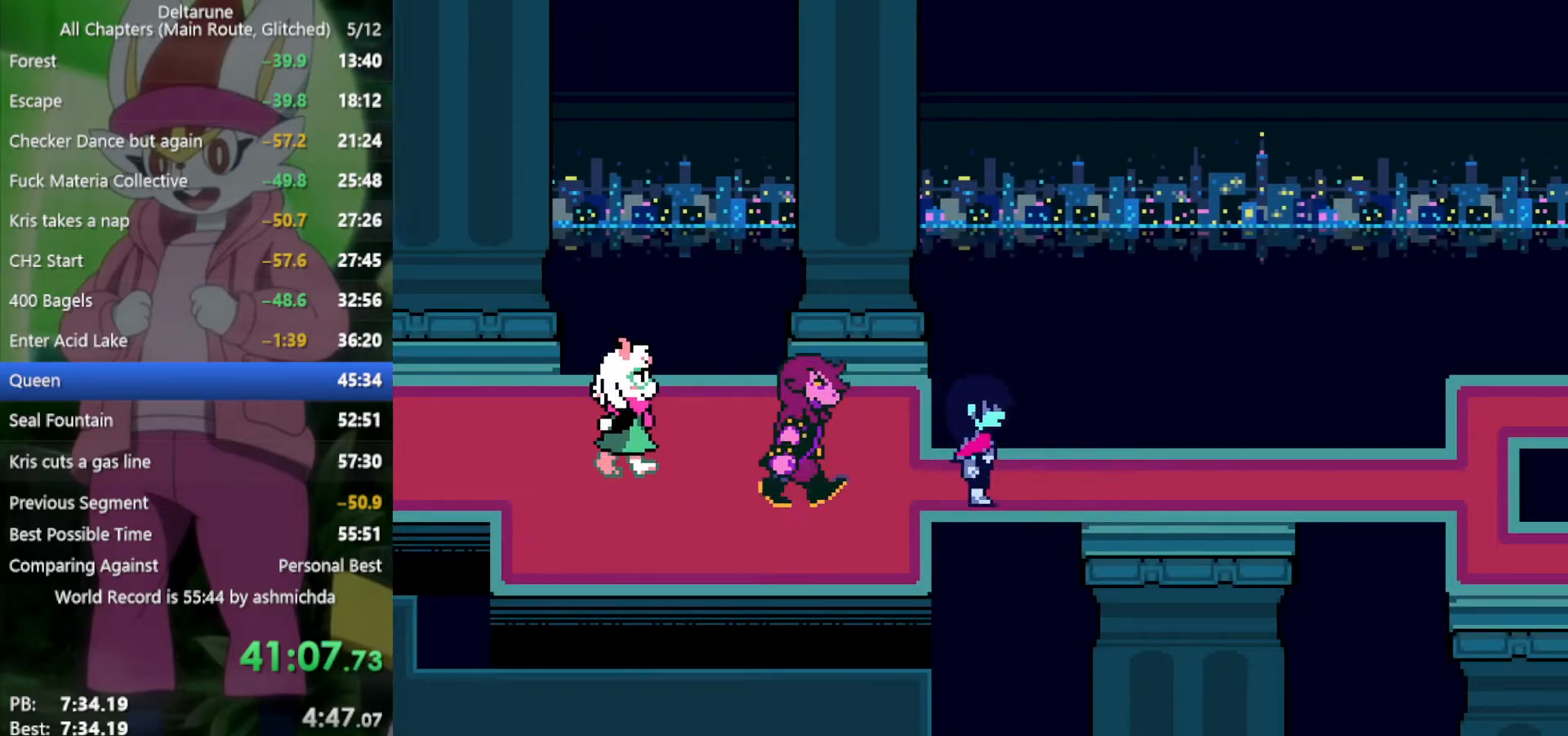
{"keys": ["right", "x"], "events": []}
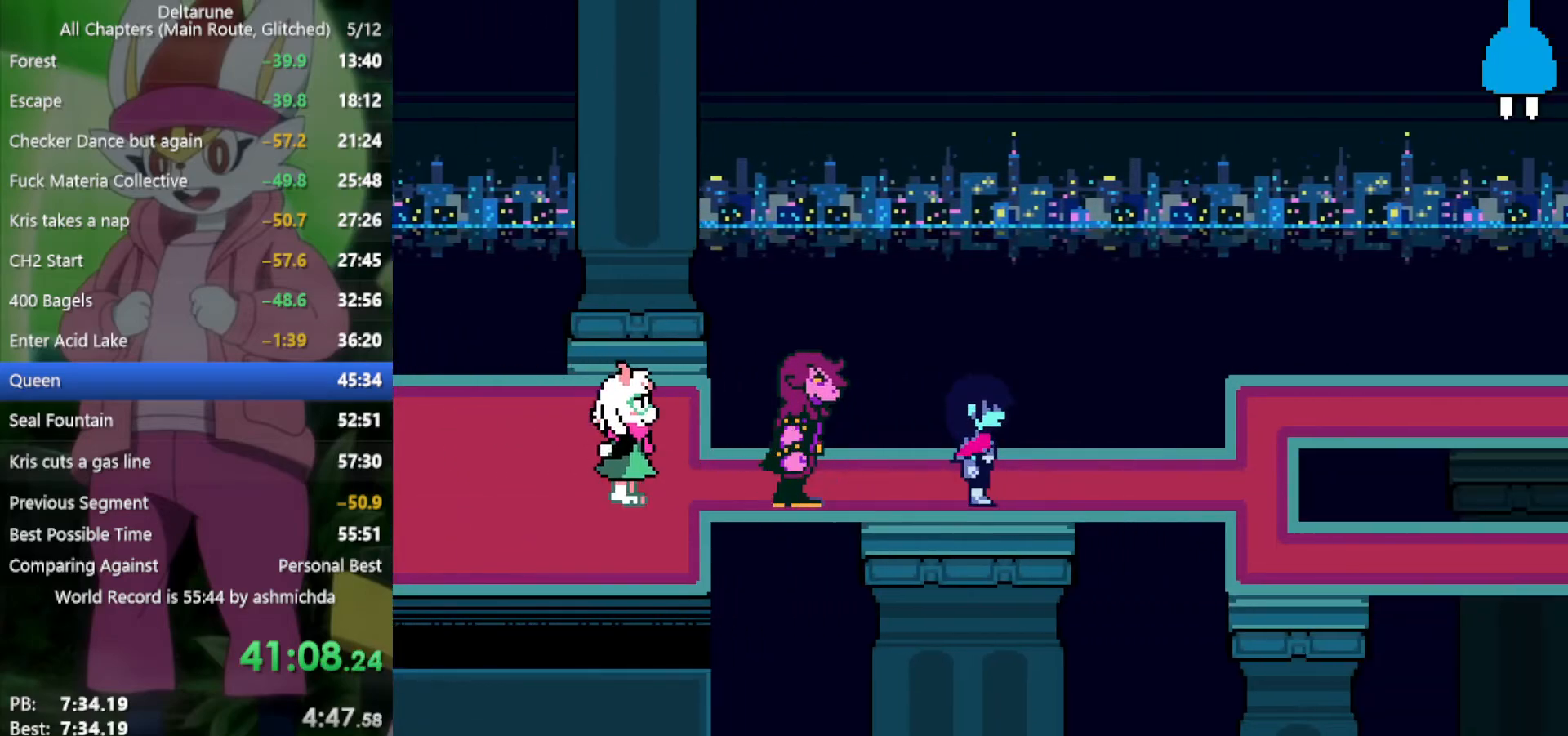
{"keys": ["right", "x"], "events": []}
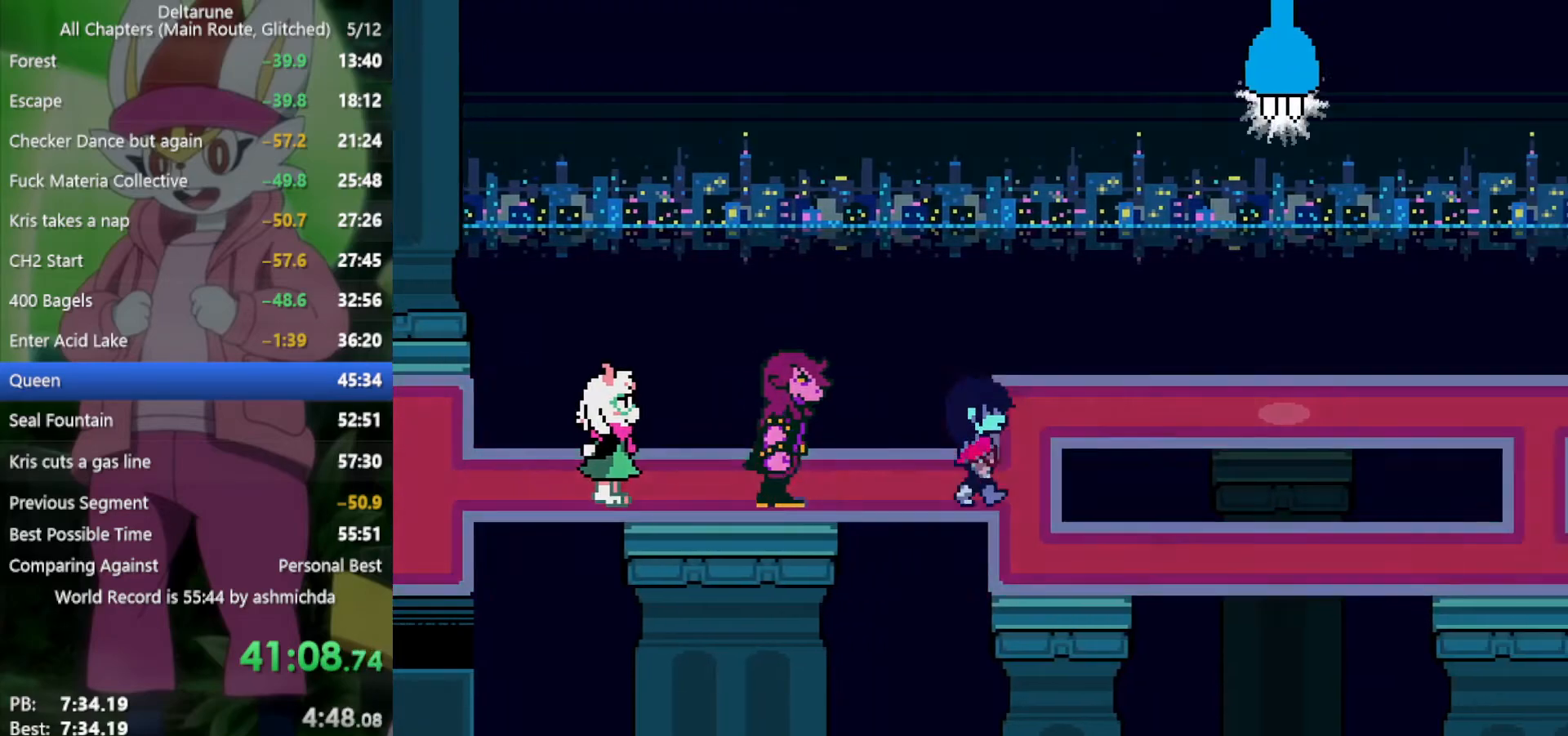
{"keys": ["right", "x"], "events": [[134, "down", "down"], [134, "right", "up"], [267, "down", "up"], [267, "right", "down"]]}
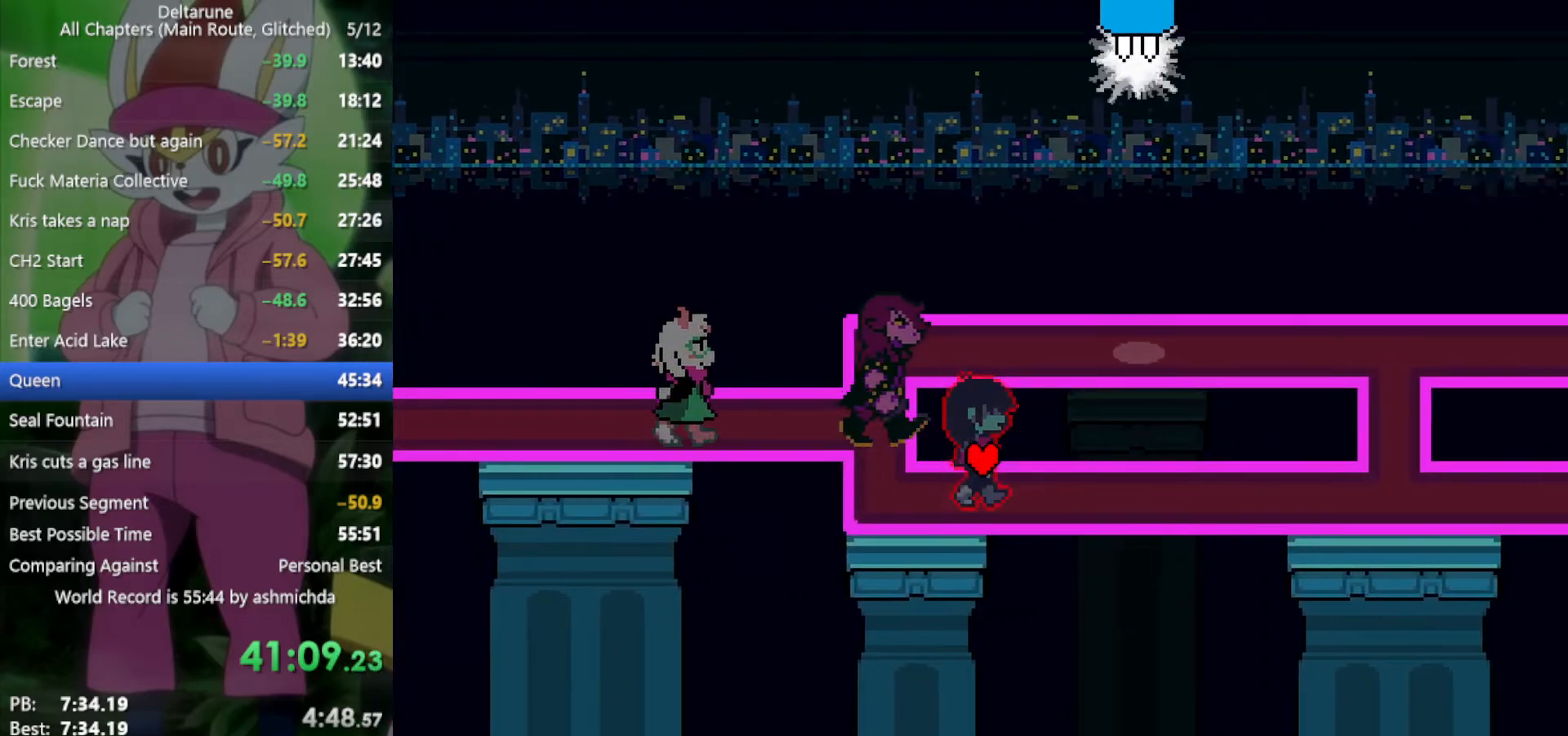
{"keys": ["right", "x"], "events": []}
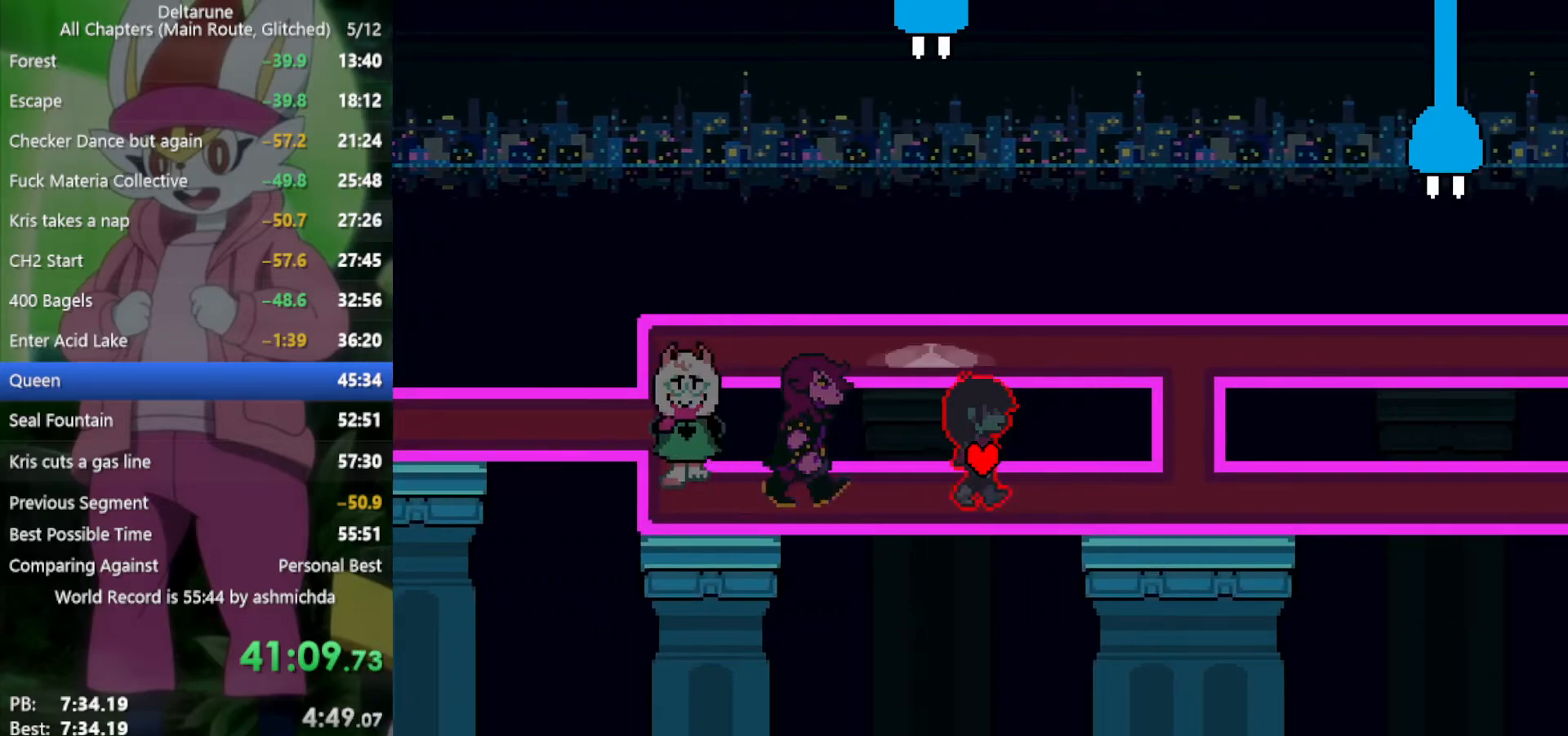
{"keys": ["right", "x"], "events": []}
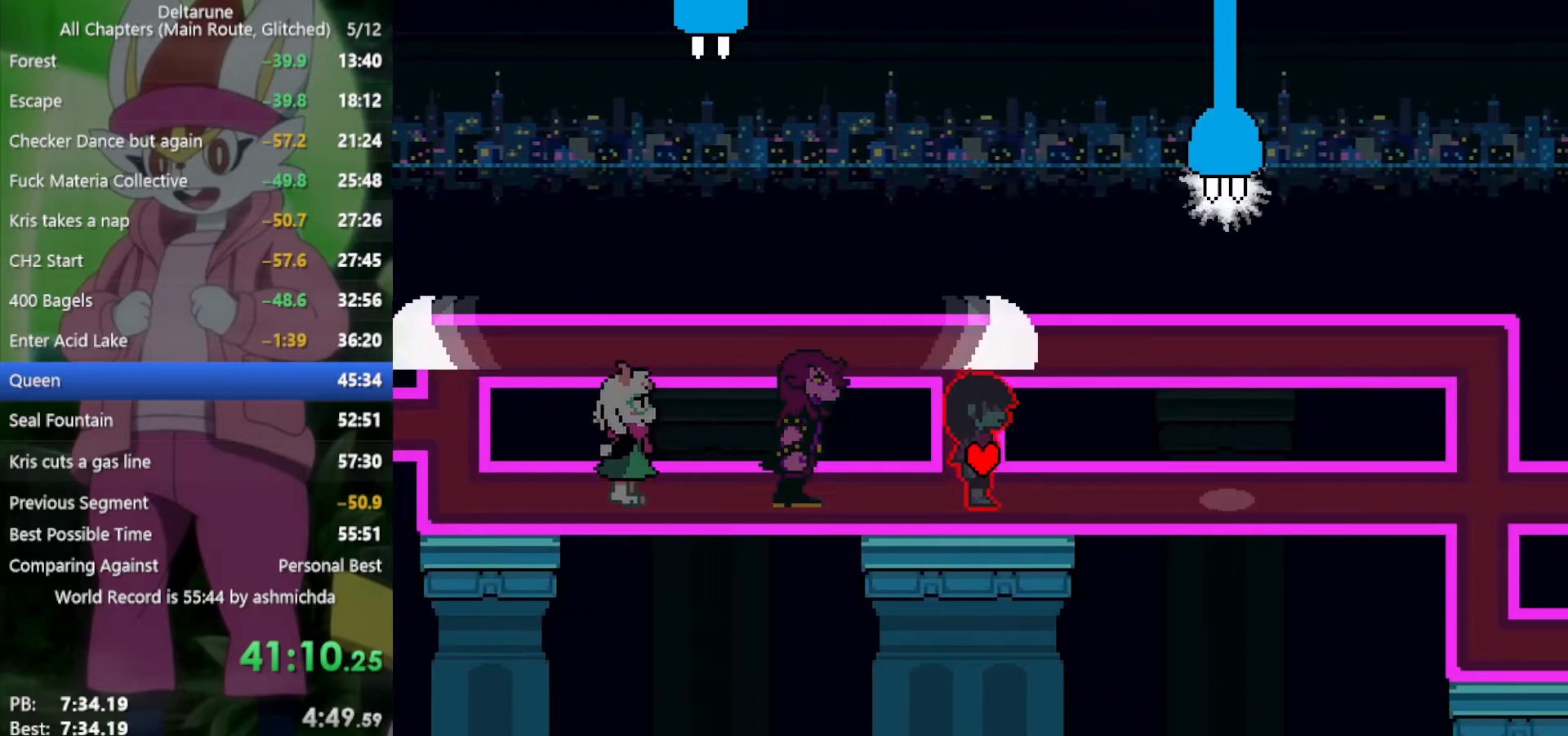
{"keys": ["right", "x"], "events": []}
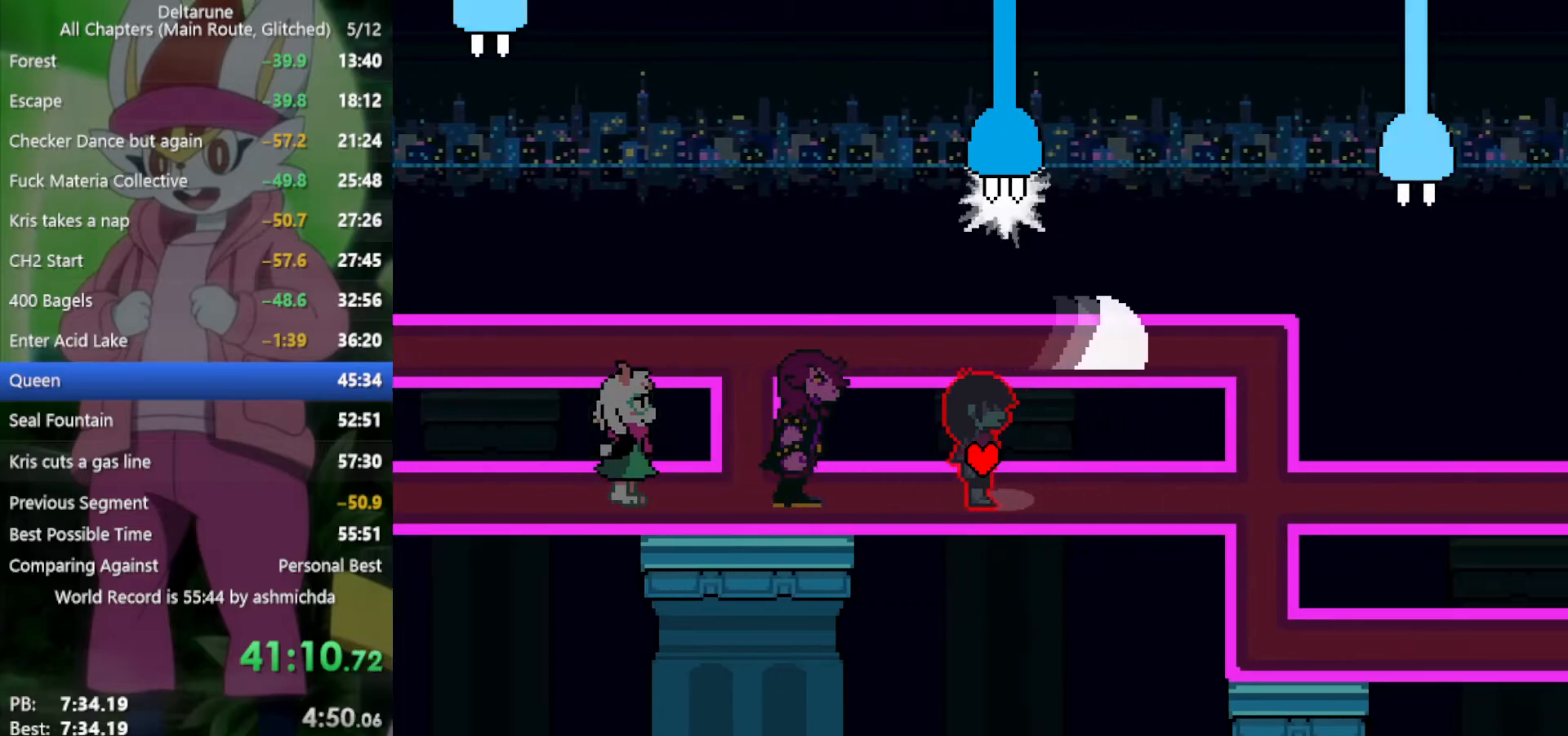
{"keys": ["right", "x"], "events": []}
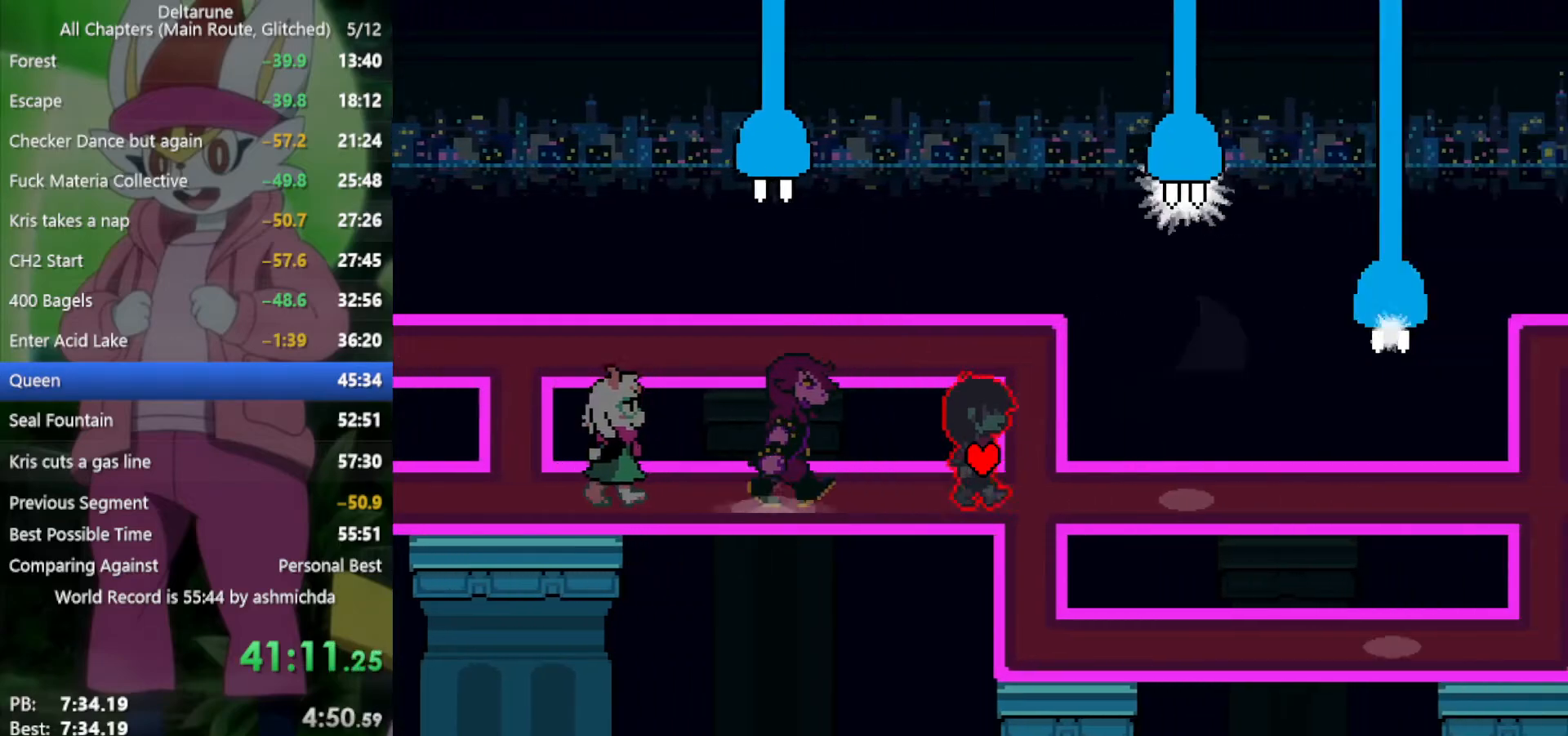
{"keys": ["right", "x"], "events": []}
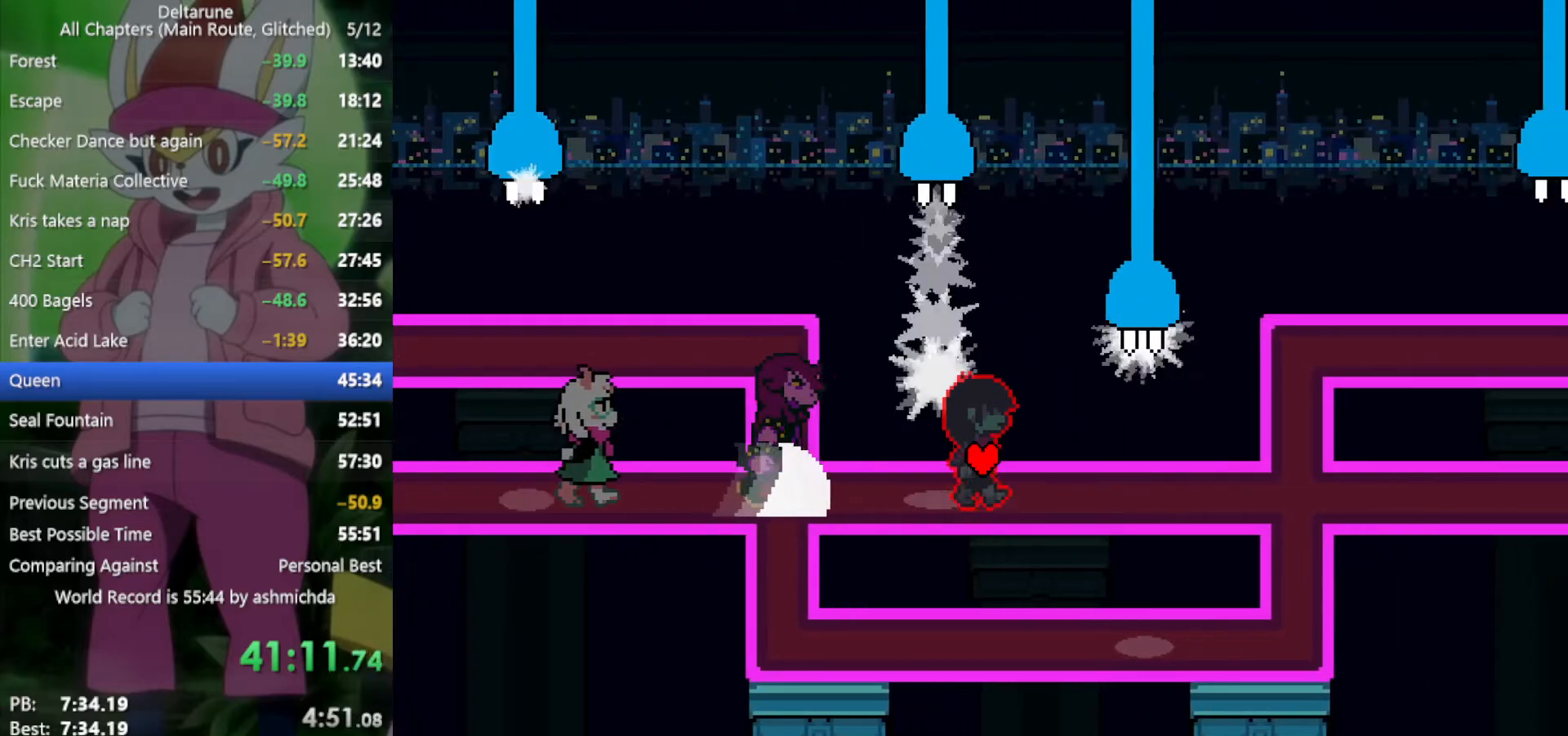
{"keys": ["right", "x"], "events": []}
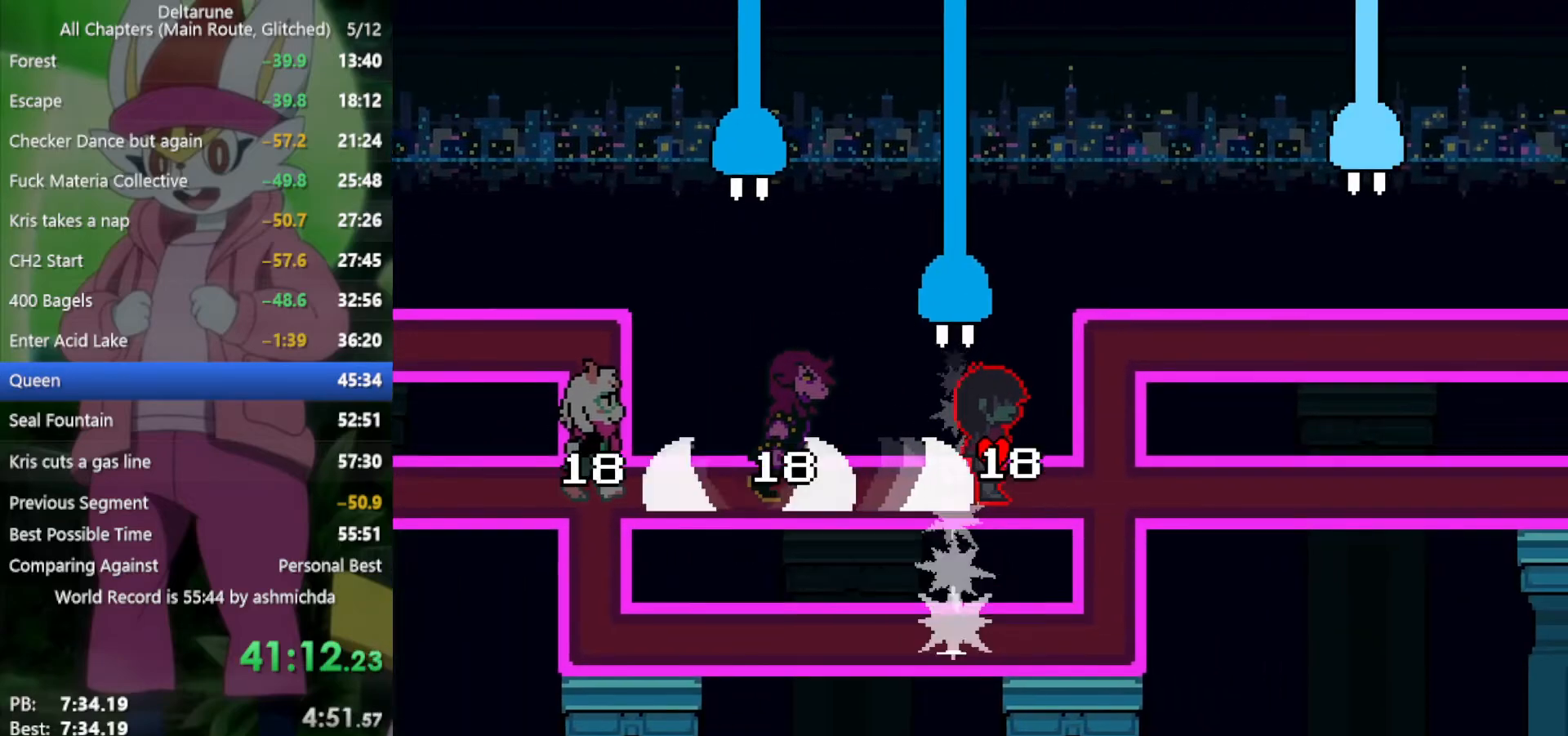
{"keys": ["right", "x"], "events": []}
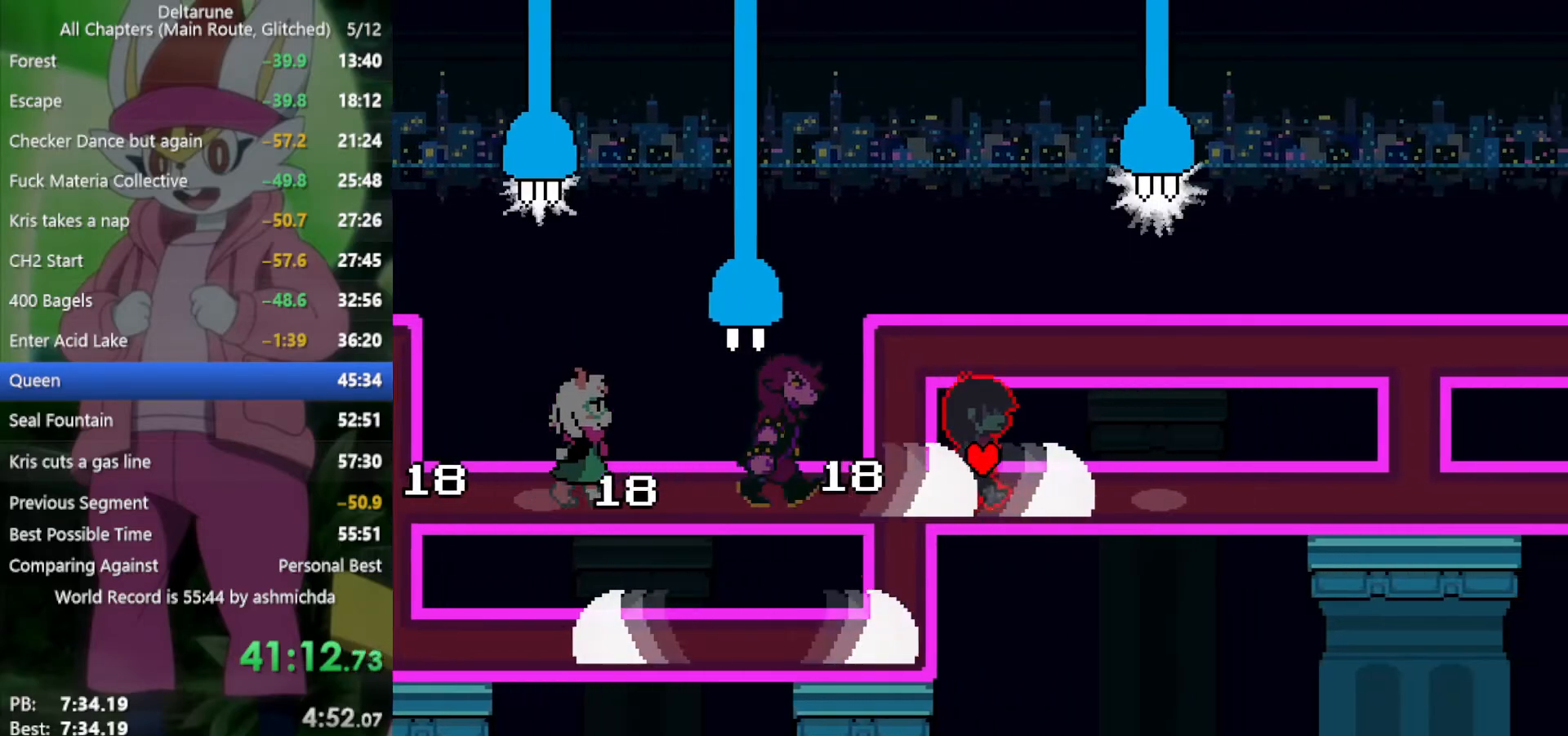
{"keys": ["right", "x"], "events": []}
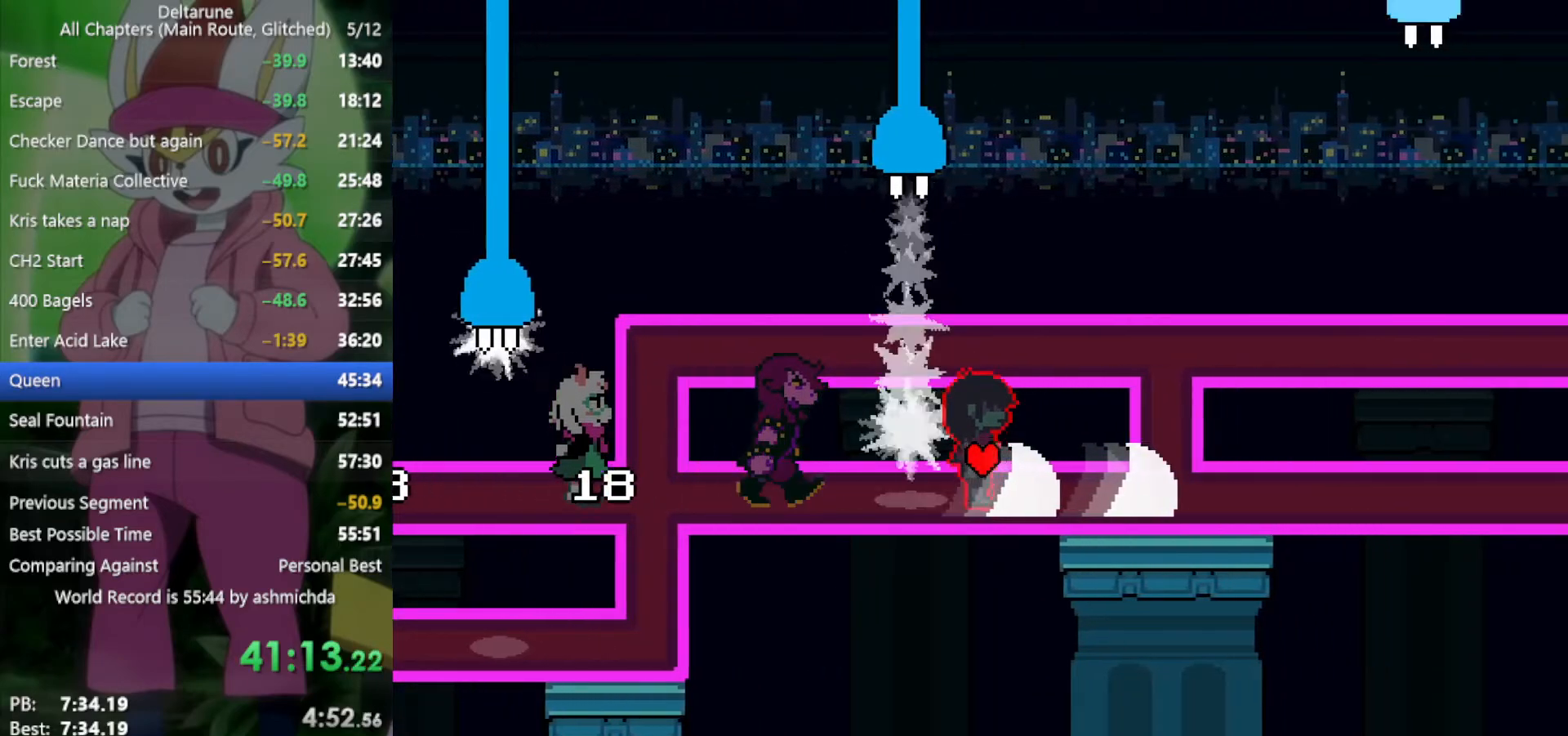
{"keys": ["right", "x"], "events": []}
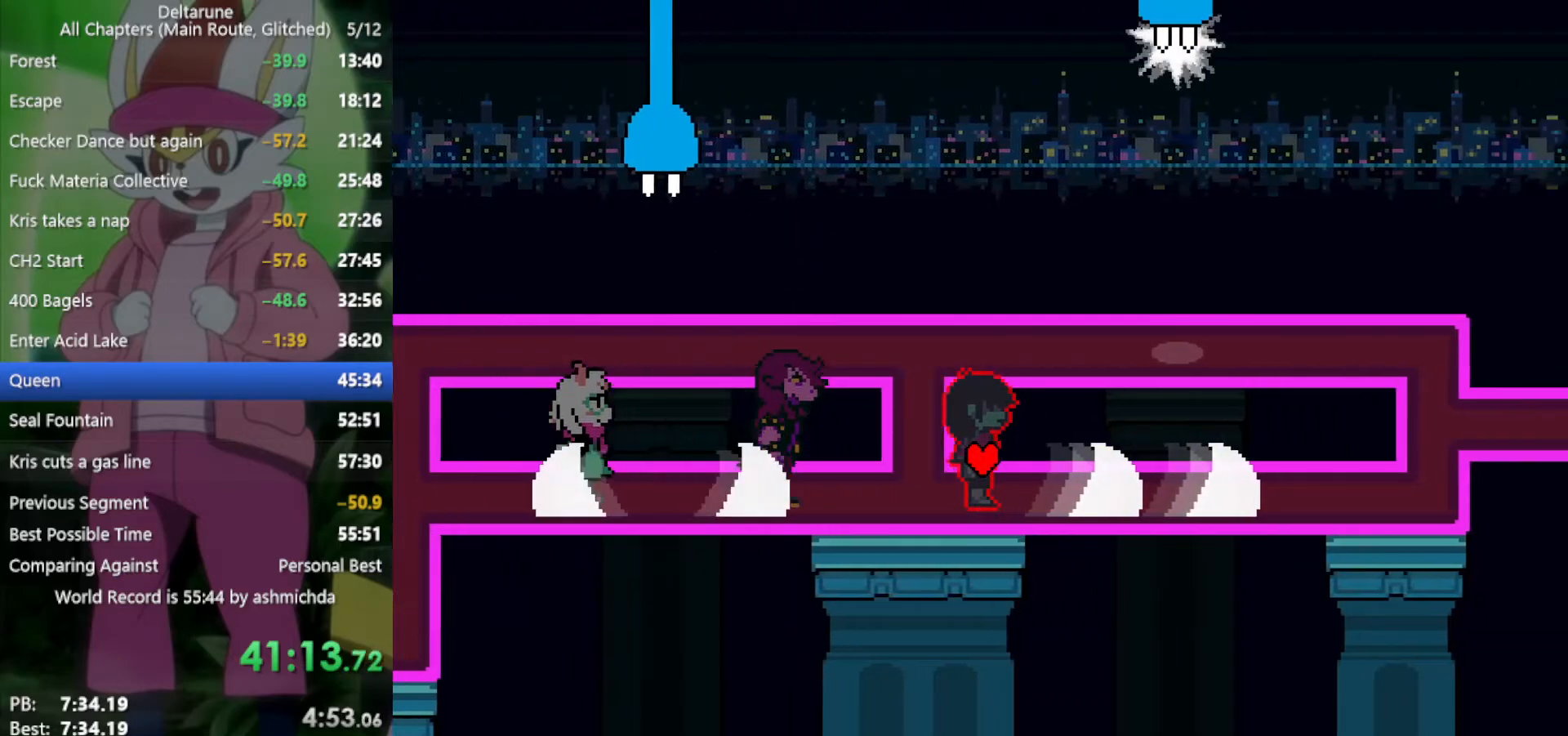
{"keys": ["right", "x"], "events": []}
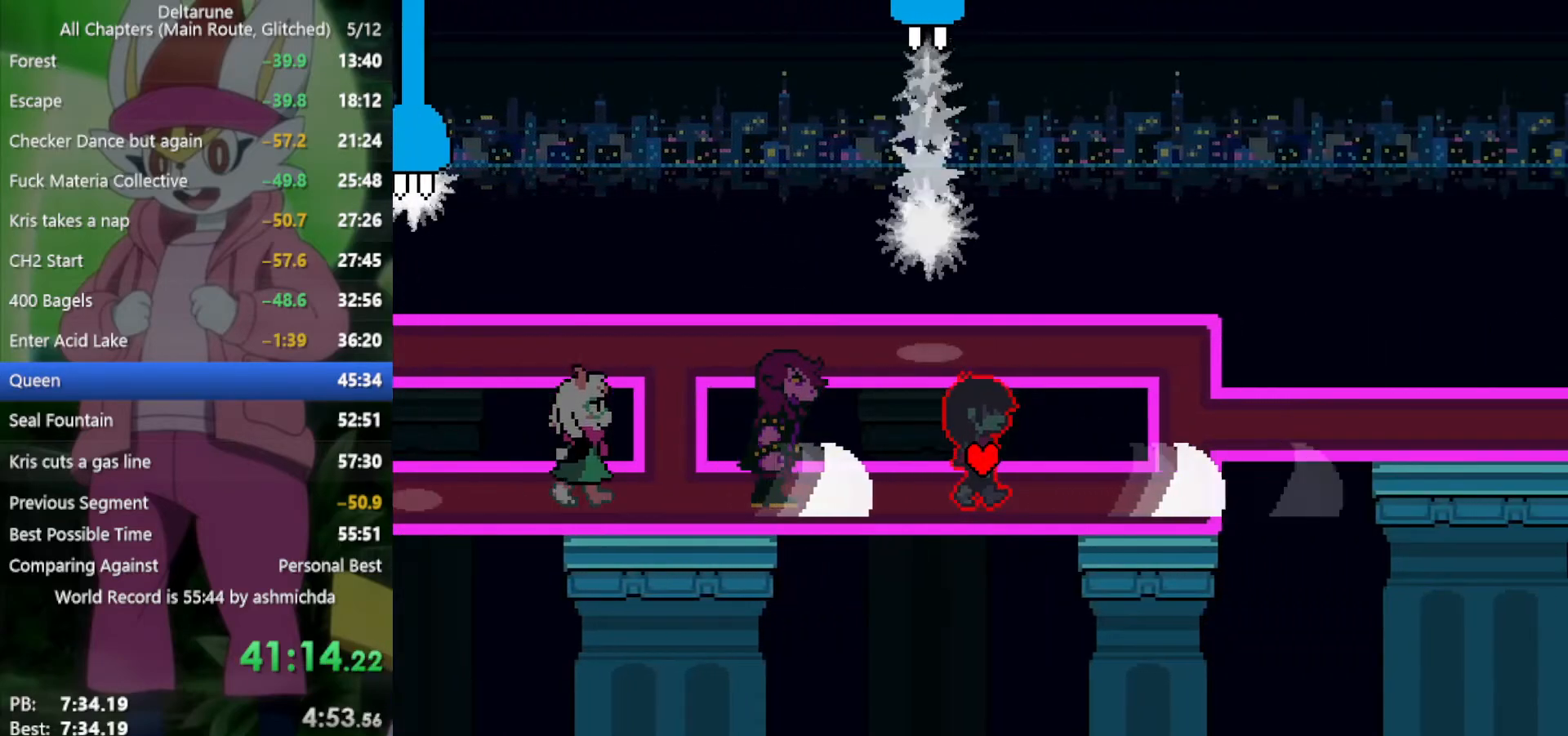
{"keys": ["right", "up", "x"], "events": [[367, "up", "down"]]}
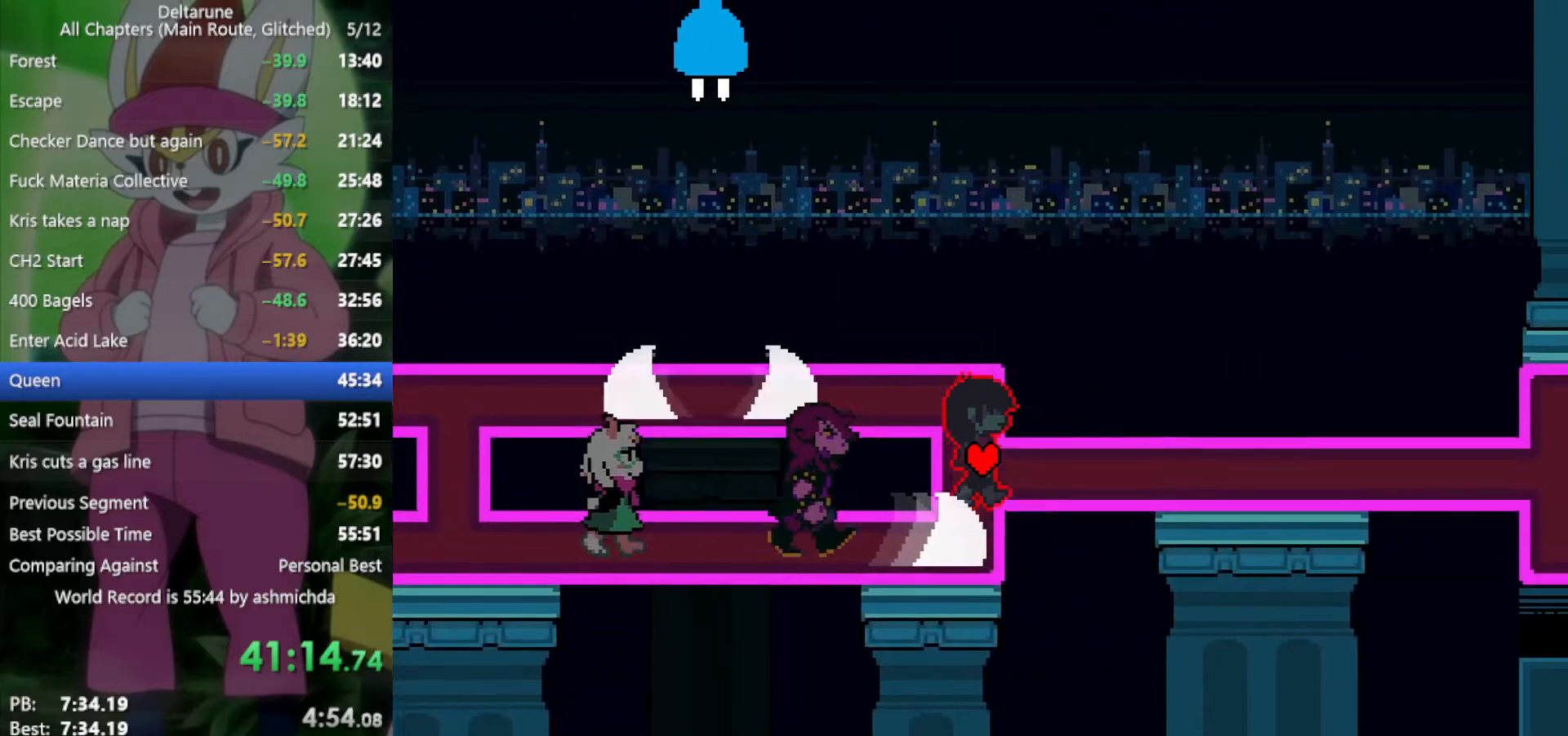
{"keys": ["right", "x"], "events": [[150, "up", "up"]]}
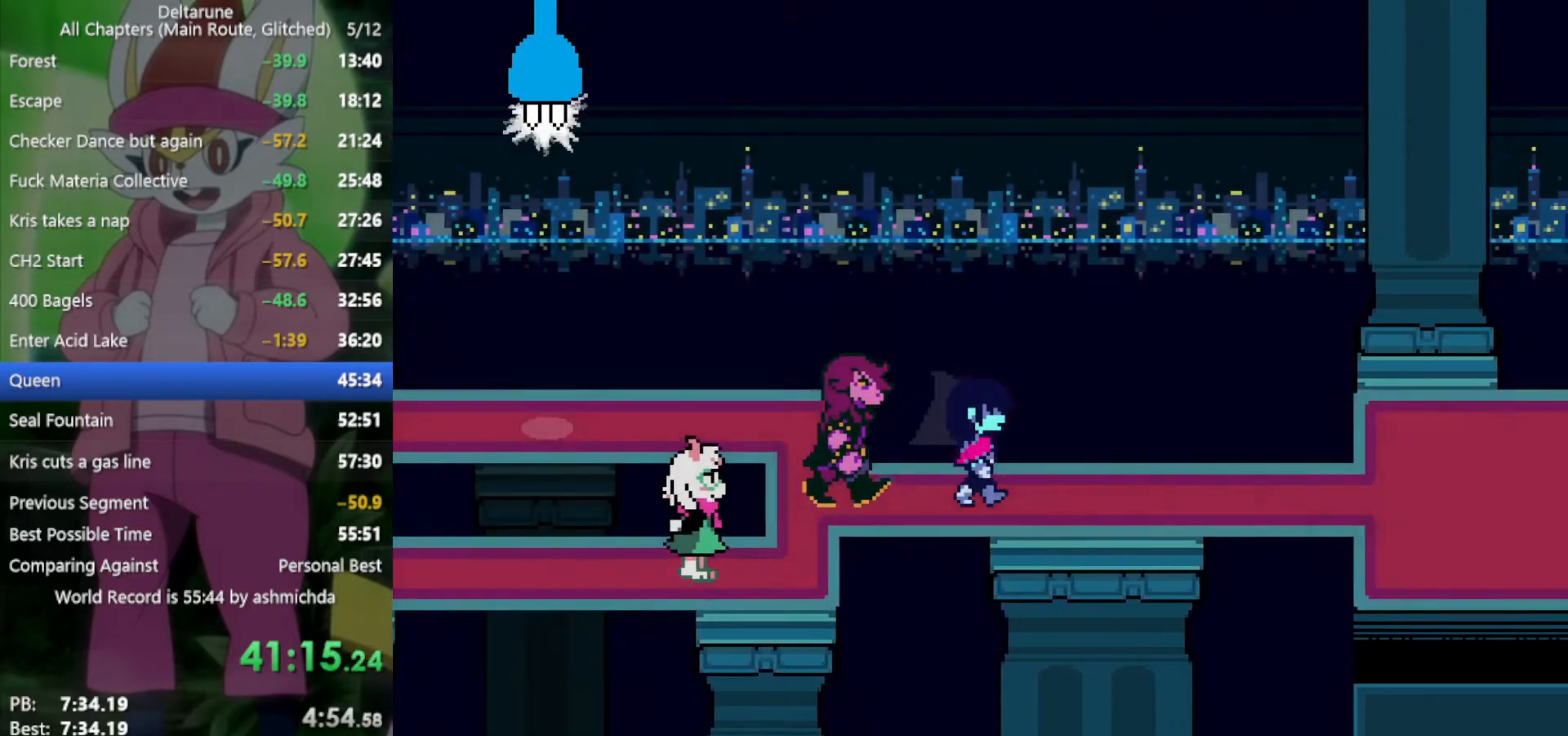
{"keys": ["right", "x"], "events": []}
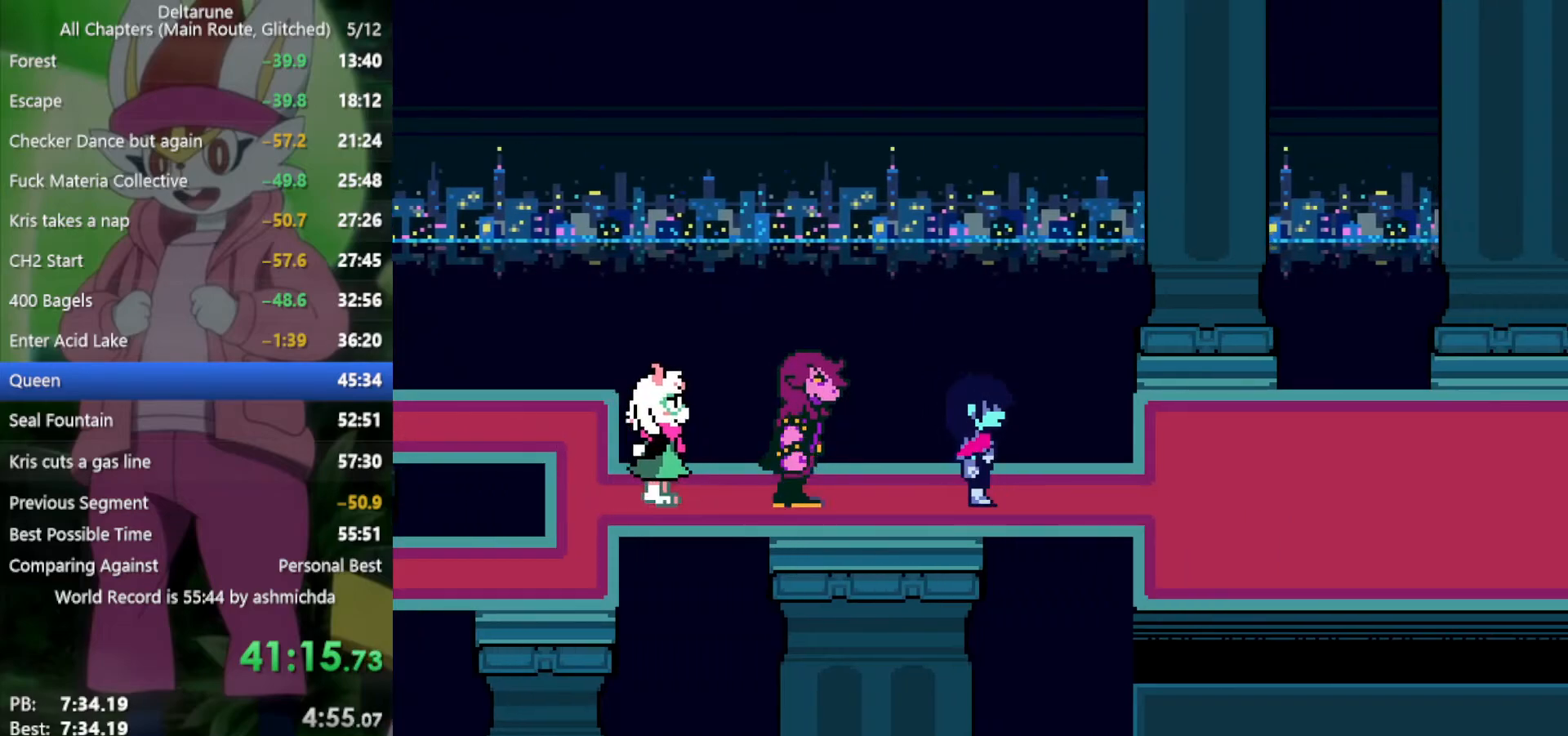
{"keys": ["right", "x"], "events": []}
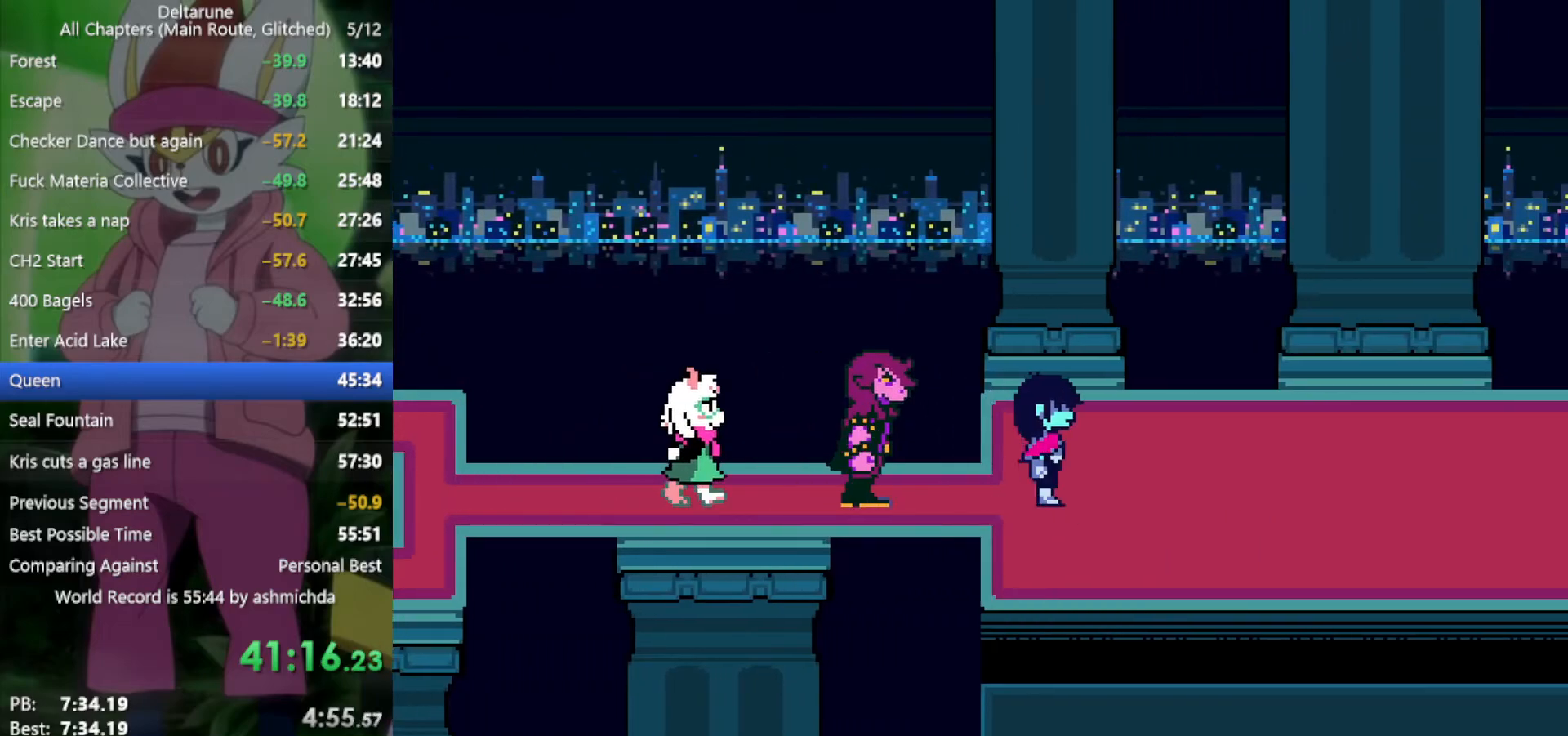
{"keys": ["right", "x"], "events": [[317, "down", "down"], [367, "down", "up"]]}
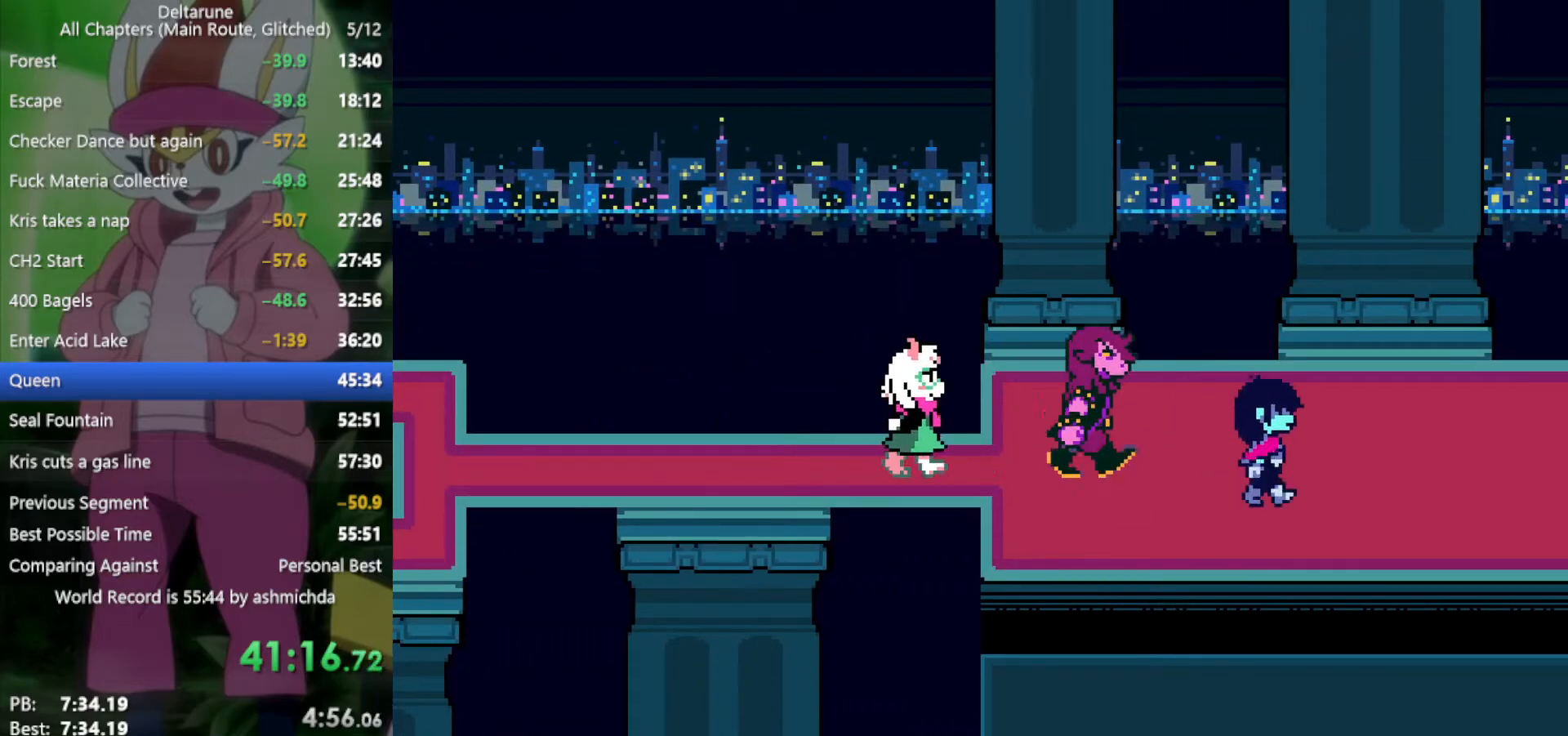
{"keys": ["right", "x"], "events": []}
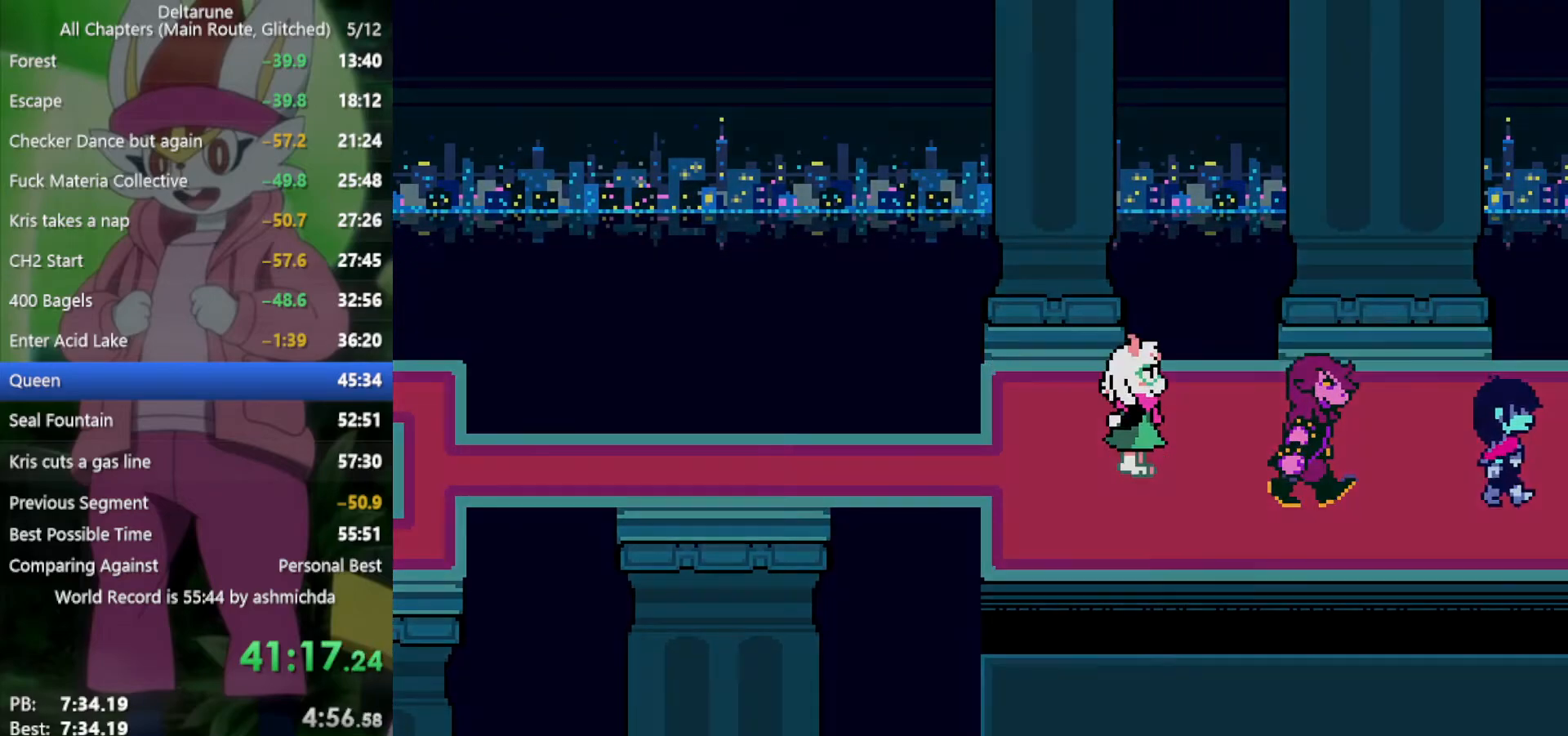
{"keys": ["right", "x"], "events": []}
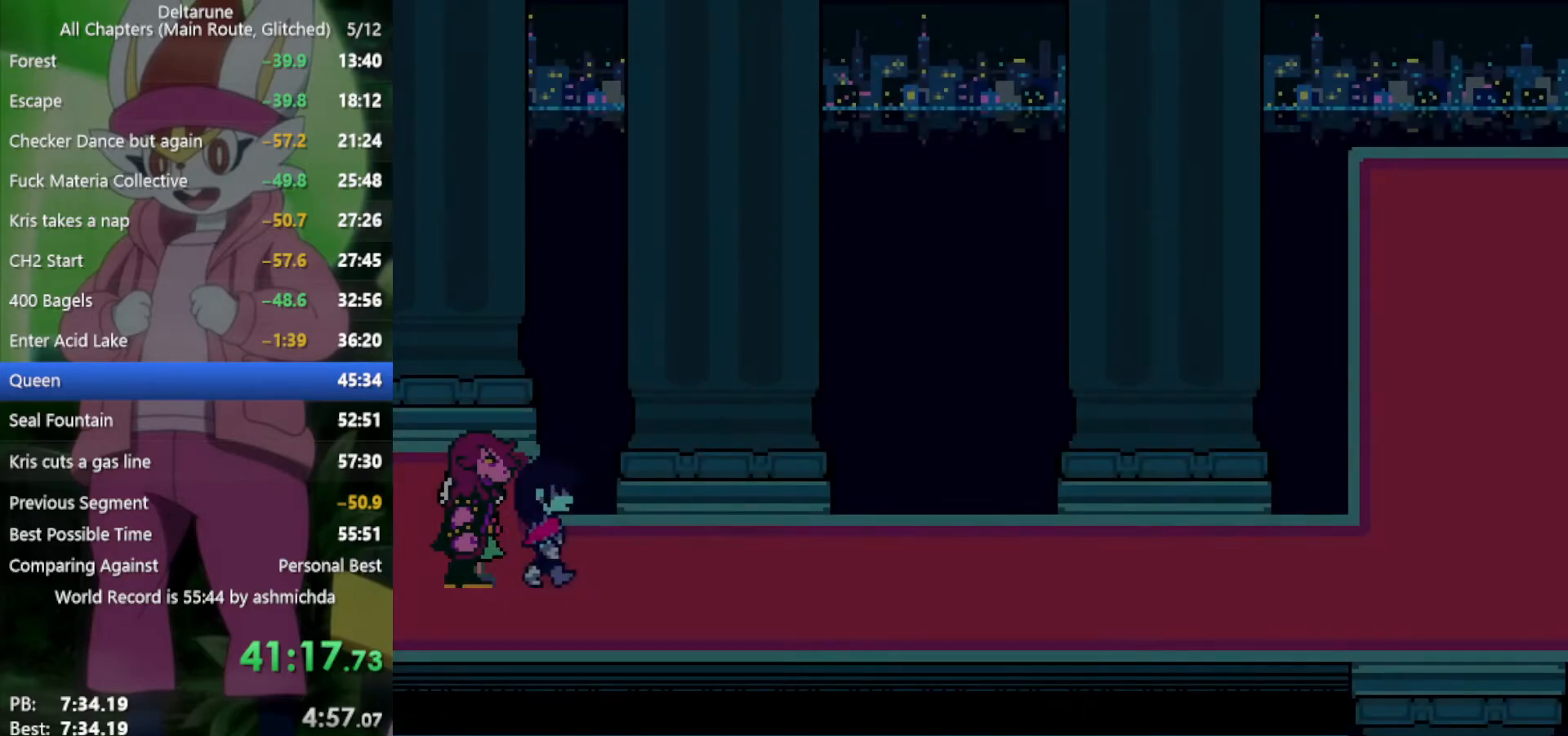
{"keys": ["right", "x"], "events": []}
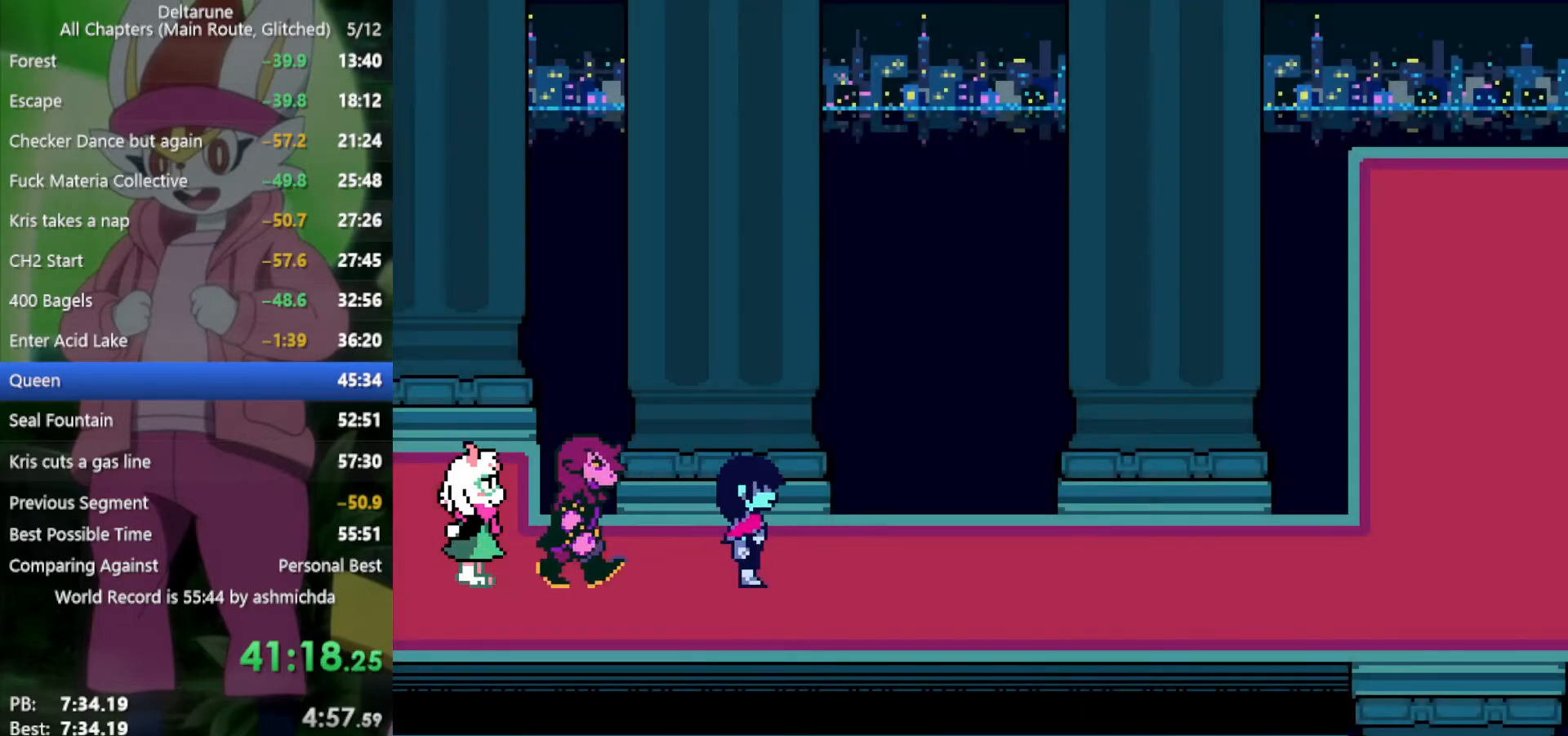
{"keys": ["right", "x"], "events": []}
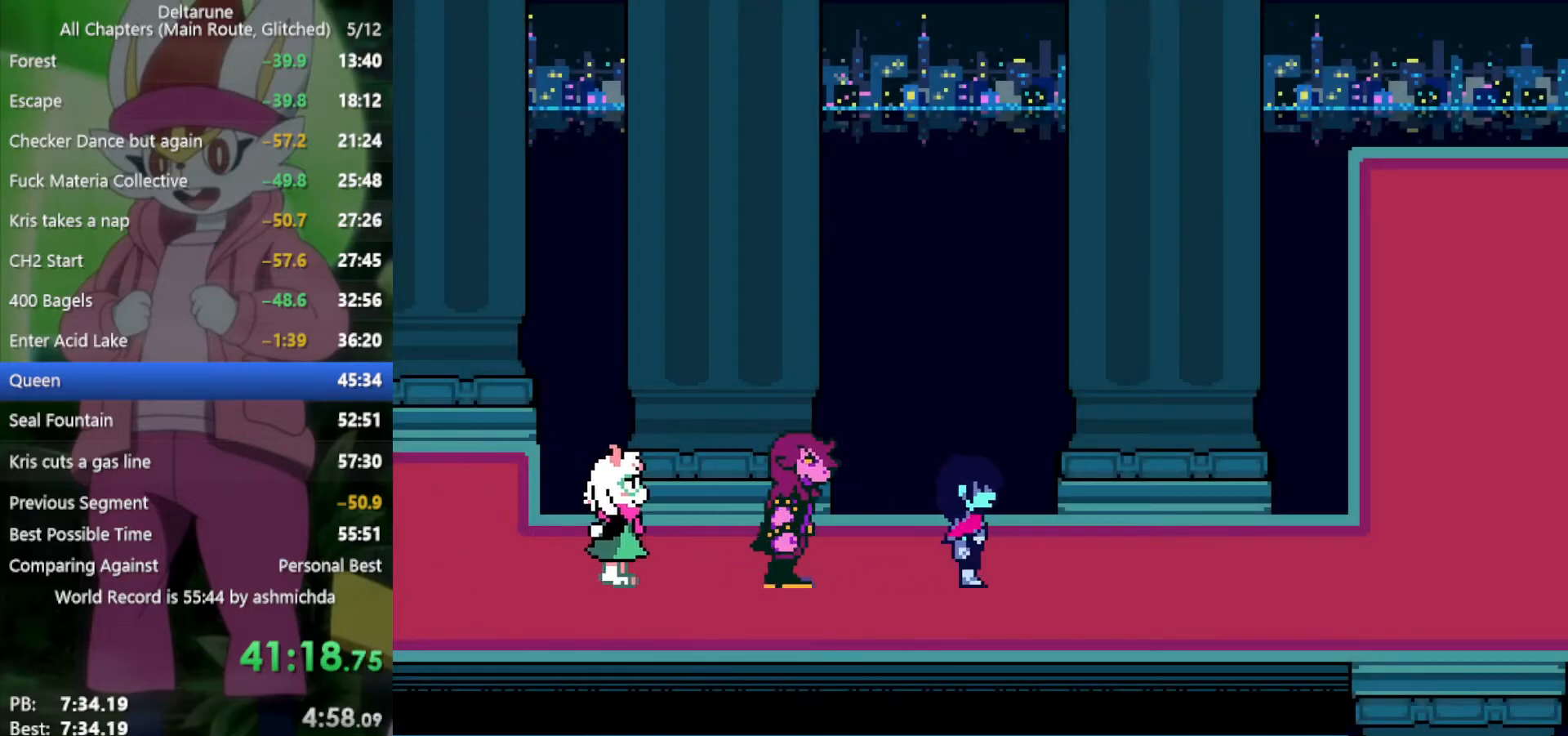
{"keys": ["right", "x"], "events": []}
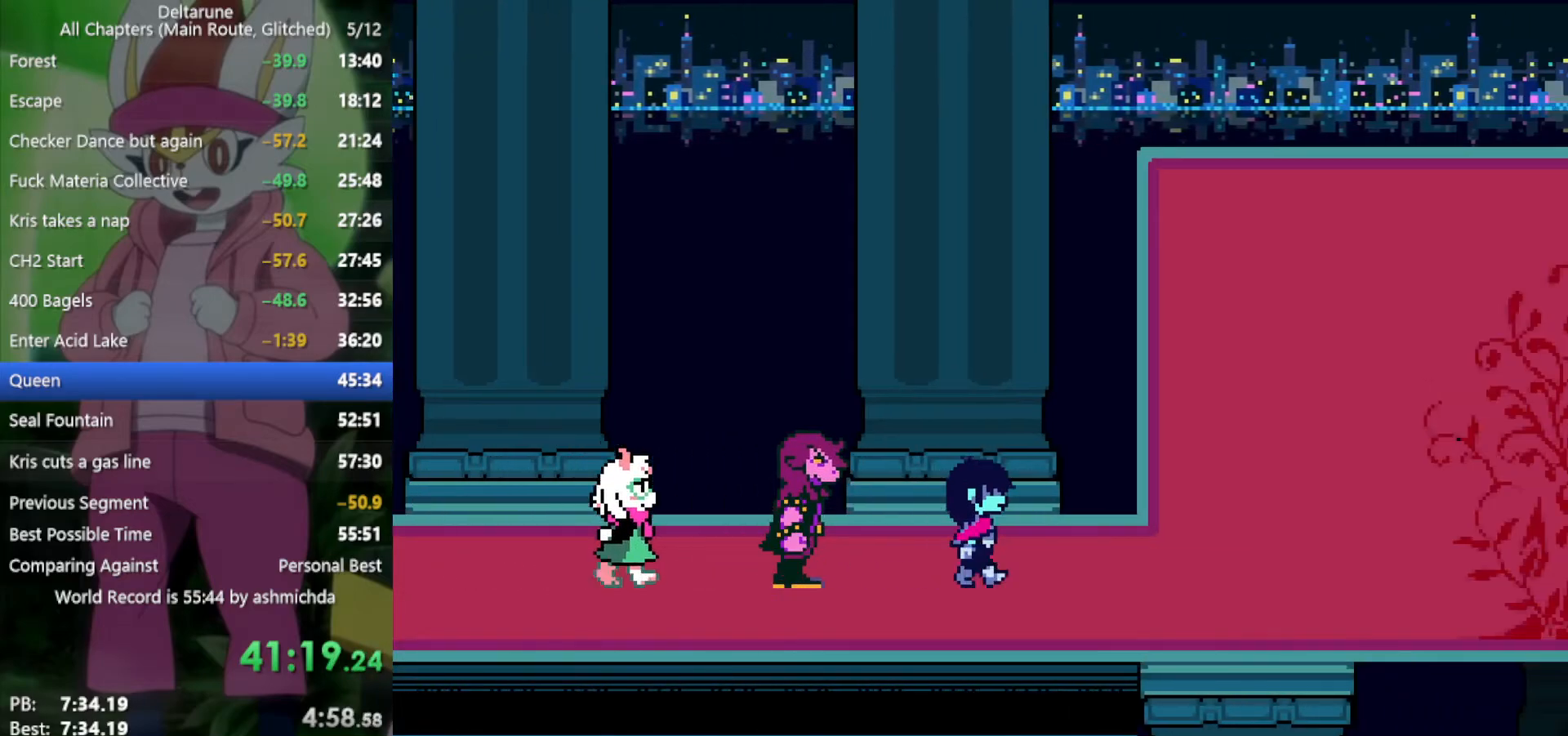
{"keys": ["right", "x"], "events": []}
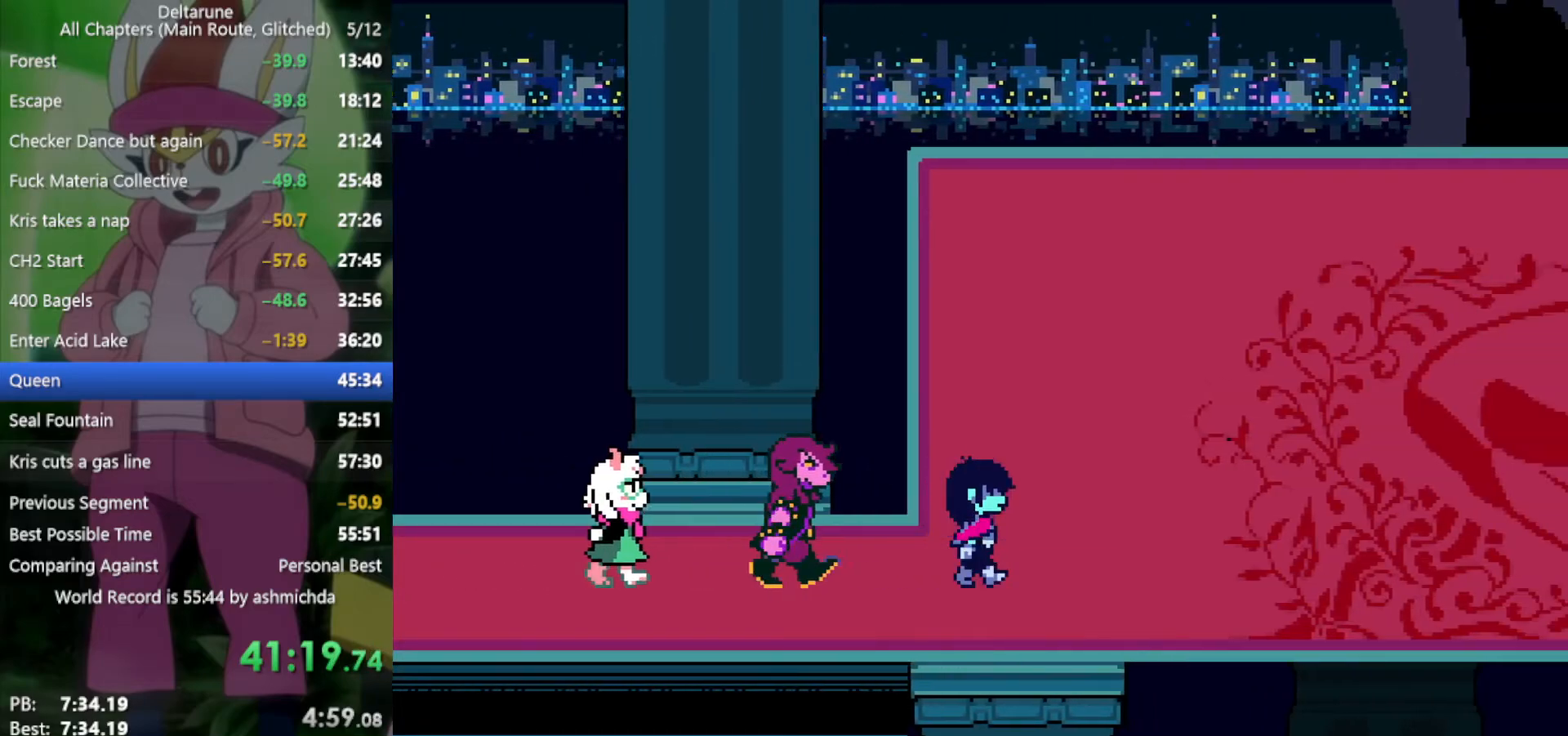
{"keys": ["right", "x"], "events": []}
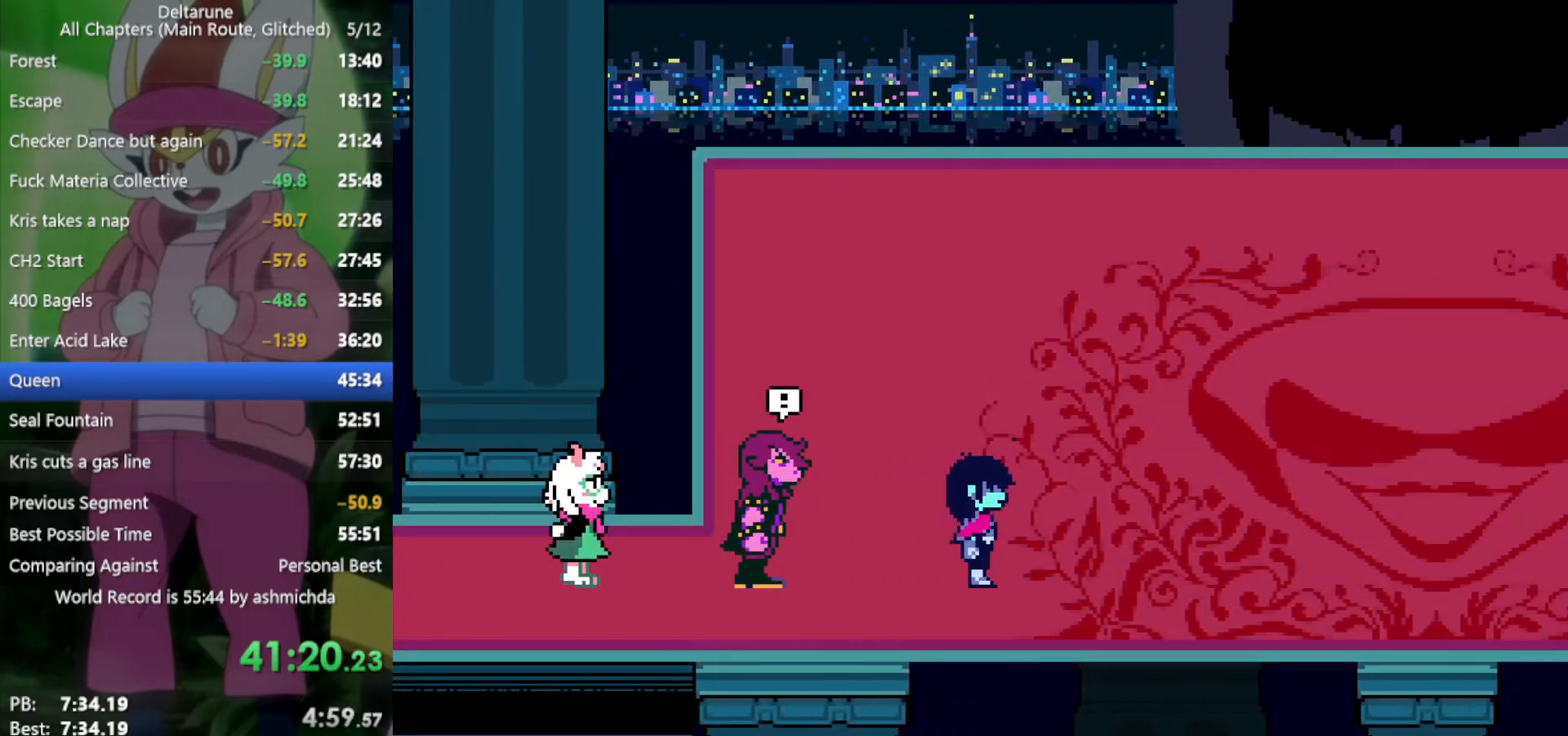
{"keys": ["right", "x"], "events": []}
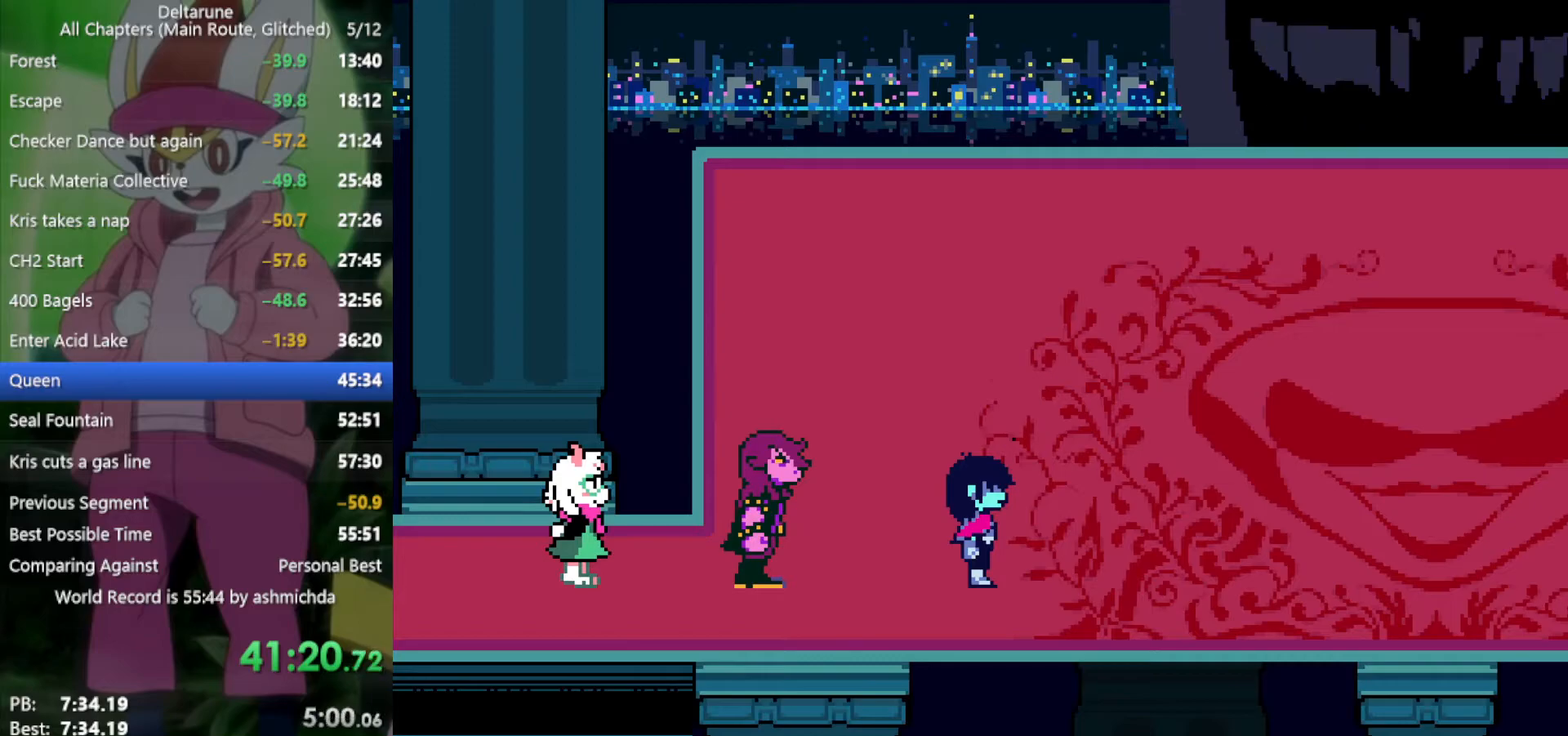
{"keys": ["x"], "events": [[234, "right", "up"]]}
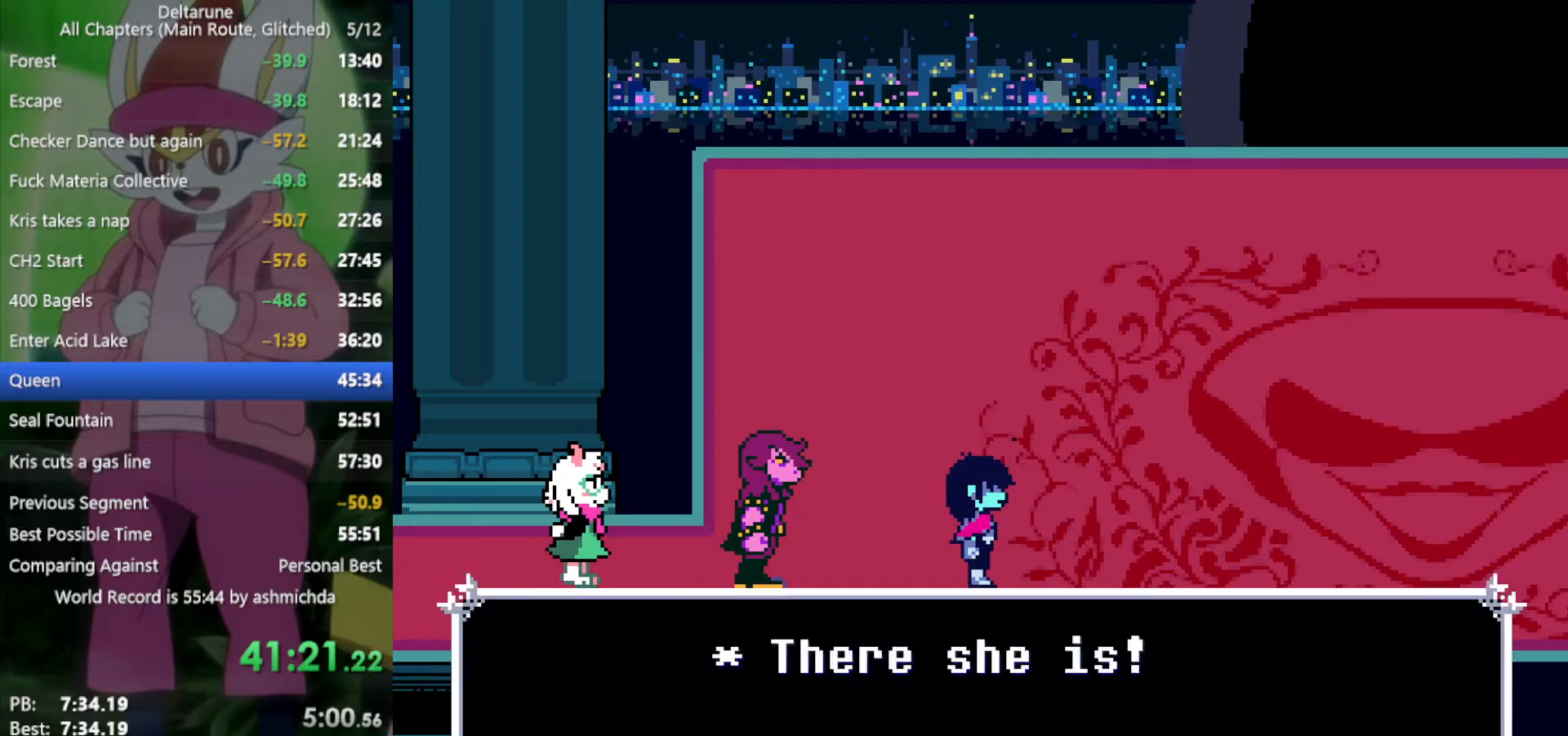
{"keys": ["x"], "events": []}